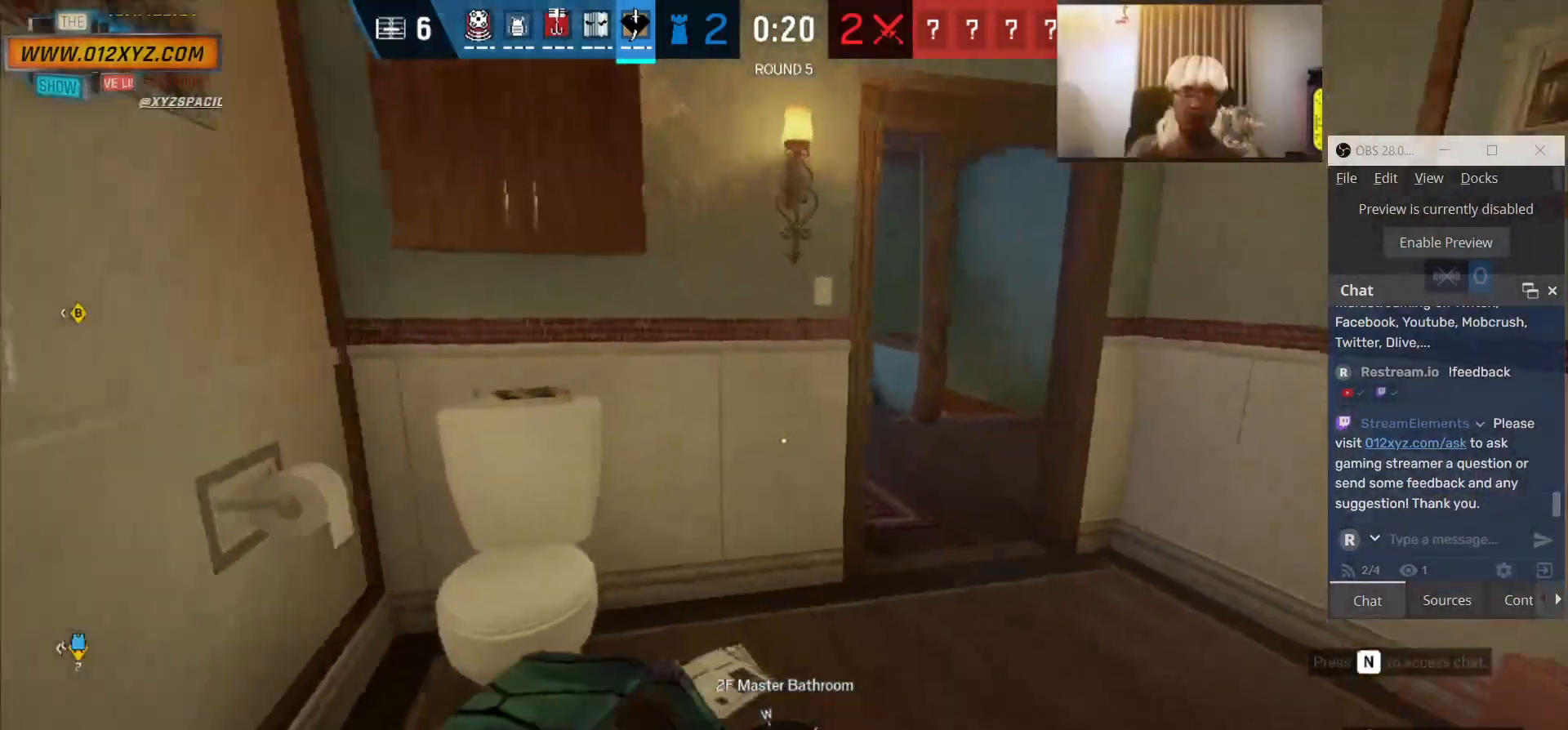
Gameplay with keyboard and mouse; each line is a JSON object with the keys and mouse buttons held at the frame after it. "events" lists presses ("down") and releases ("up") of "1", "2", "3", "4", "5", "a", "alt", "b", "c", "ctrl", "d", "e", "f", "g", "q", "r", "s", "shift", "space", "t", "tab", "v", "w", "x", "z", "mouse_left", "mouse_wheel", "mouse_right", "mouse_mb4" and "mouse_mb5" between this image and that frame as [ms after this image, input, new state], when the widget could be followed in between. "mouse_left", "mouse_wheel", "mouse_right", "mouse_mb4", "mouse_mb5" = the "left", "wheel", "right", "mb4", "mb5" buttons of the "mouse" list. No other keys are recorded. "wheel" means that the mouse wheel is clicked or scrolled. Not read: mouse_move.
{"keys": ["shift", "w"], "mouse": [], "events": [[366, "d", "up"]]}
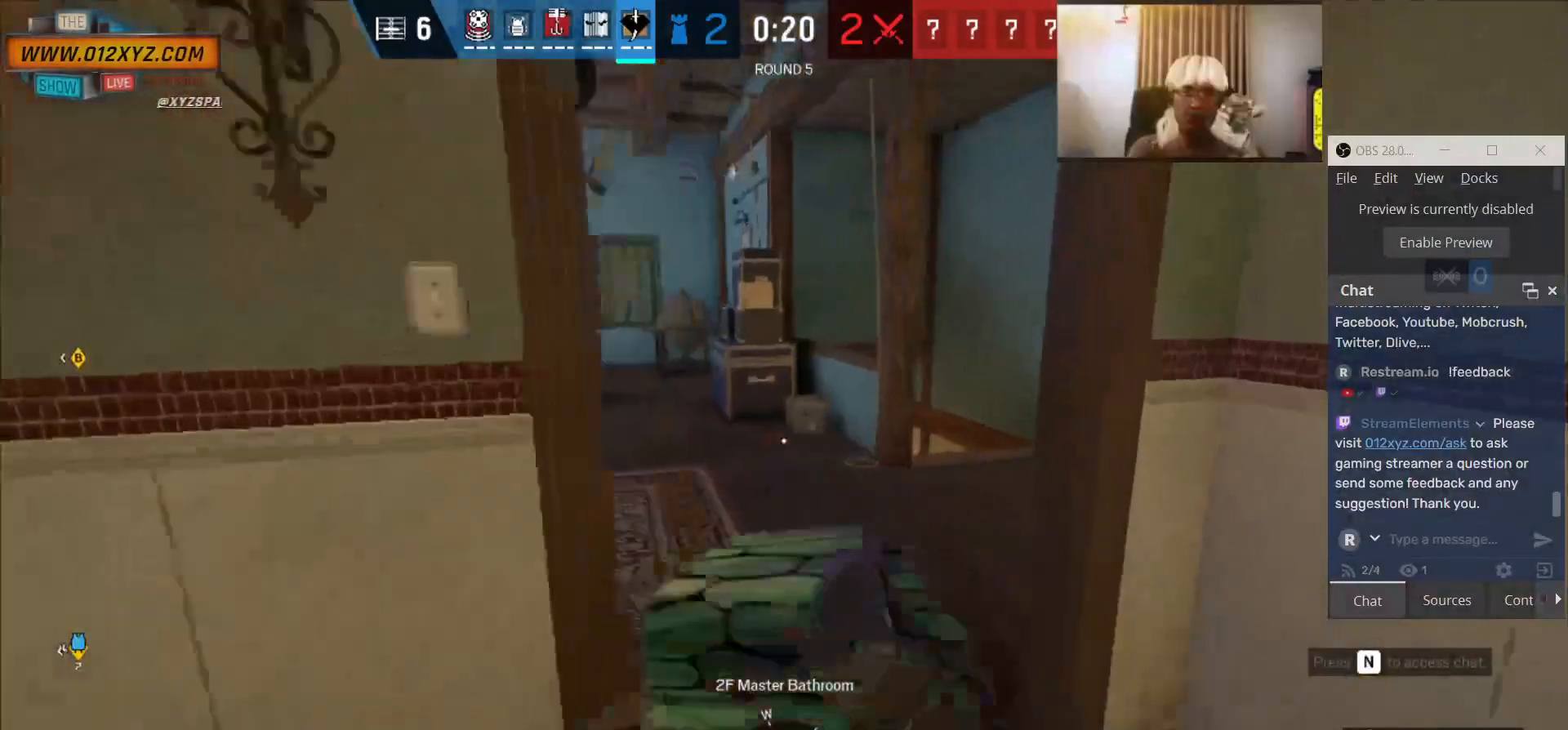
{"keys": ["d", "shift", "w"], "mouse": [], "events": [[33, "d", "down"]]}
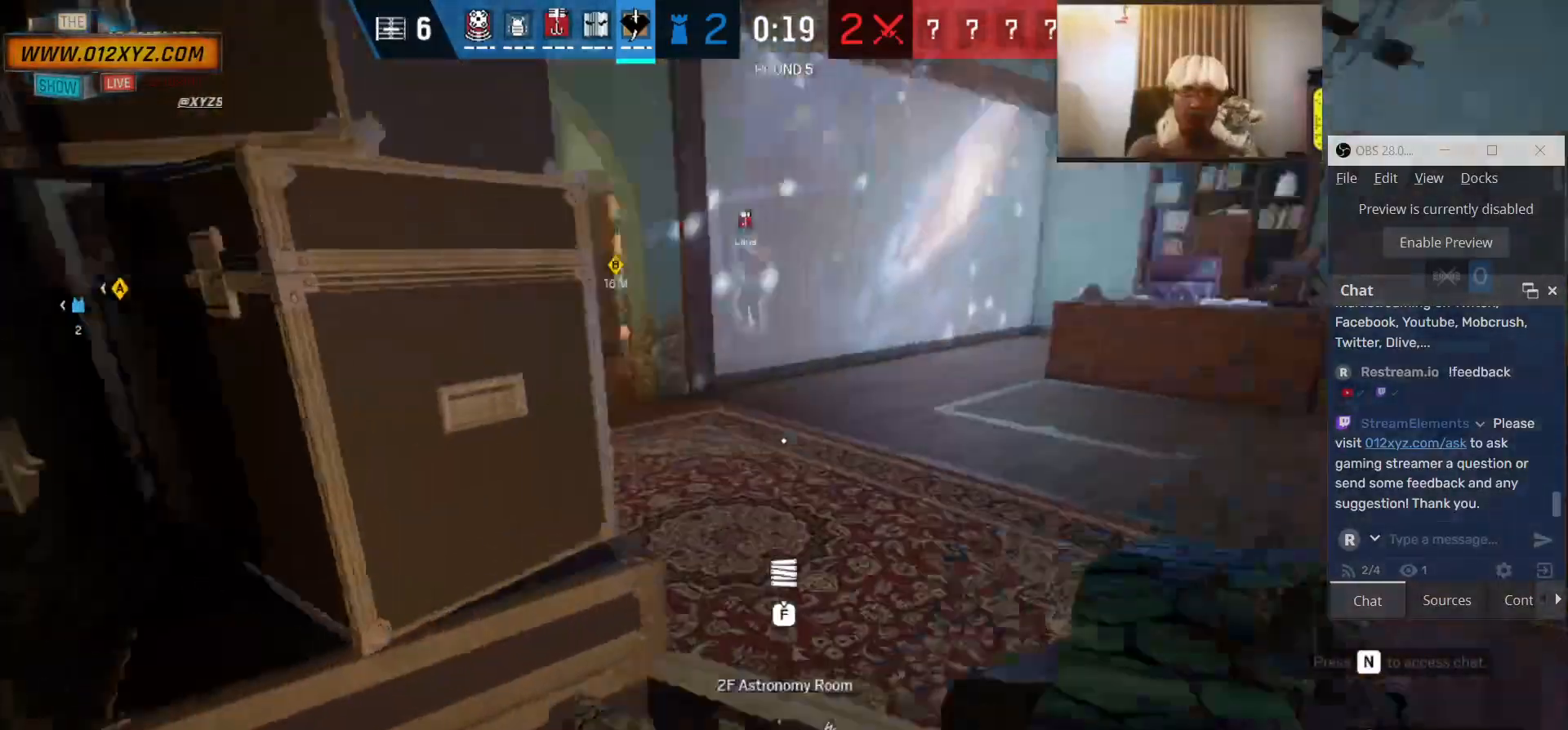
{"keys": ["d", "shift", "w"], "mouse": [], "events": []}
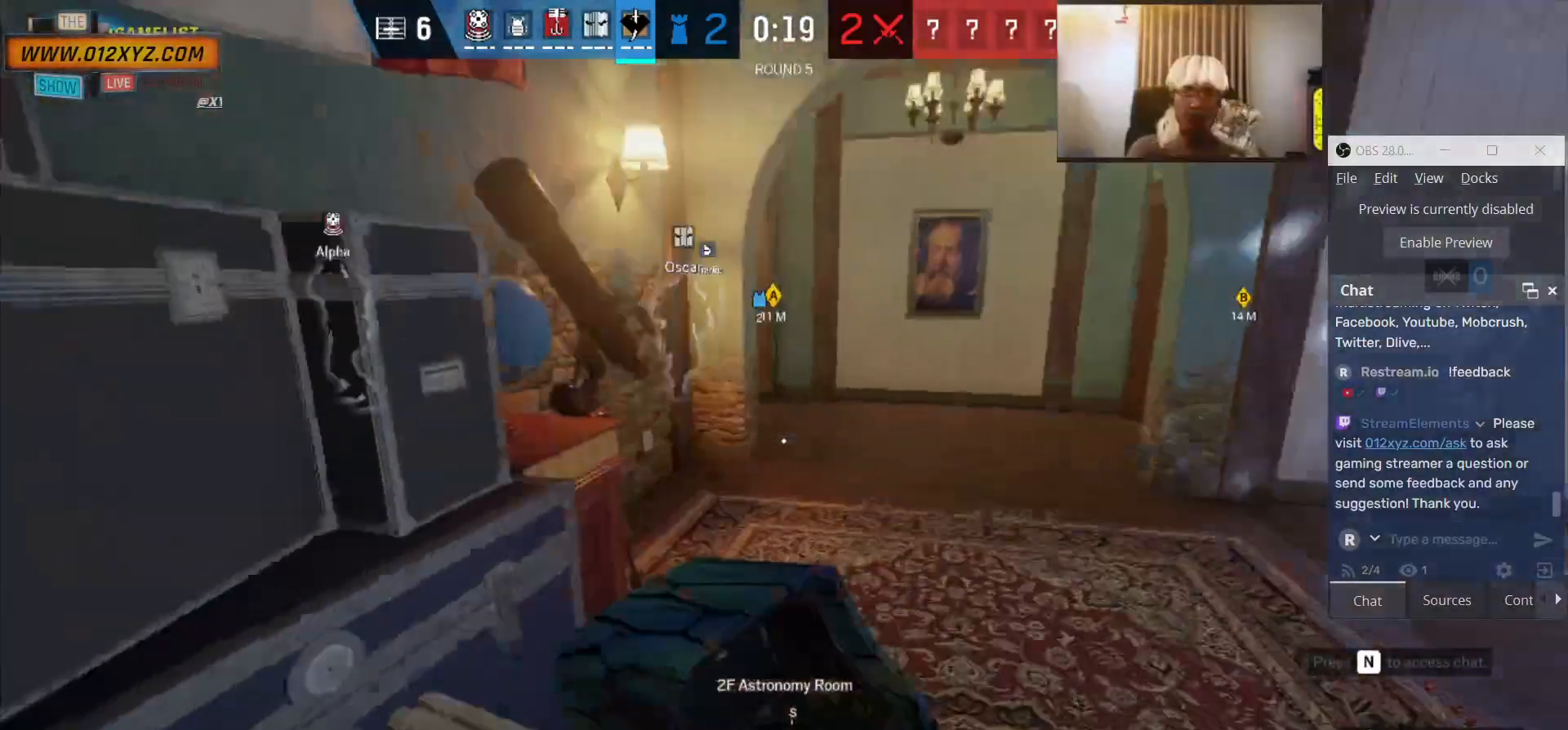
{"keys": ["d", "shift", "w"], "mouse": [], "events": [[100, "d", "up"], [433, "d", "down"]]}
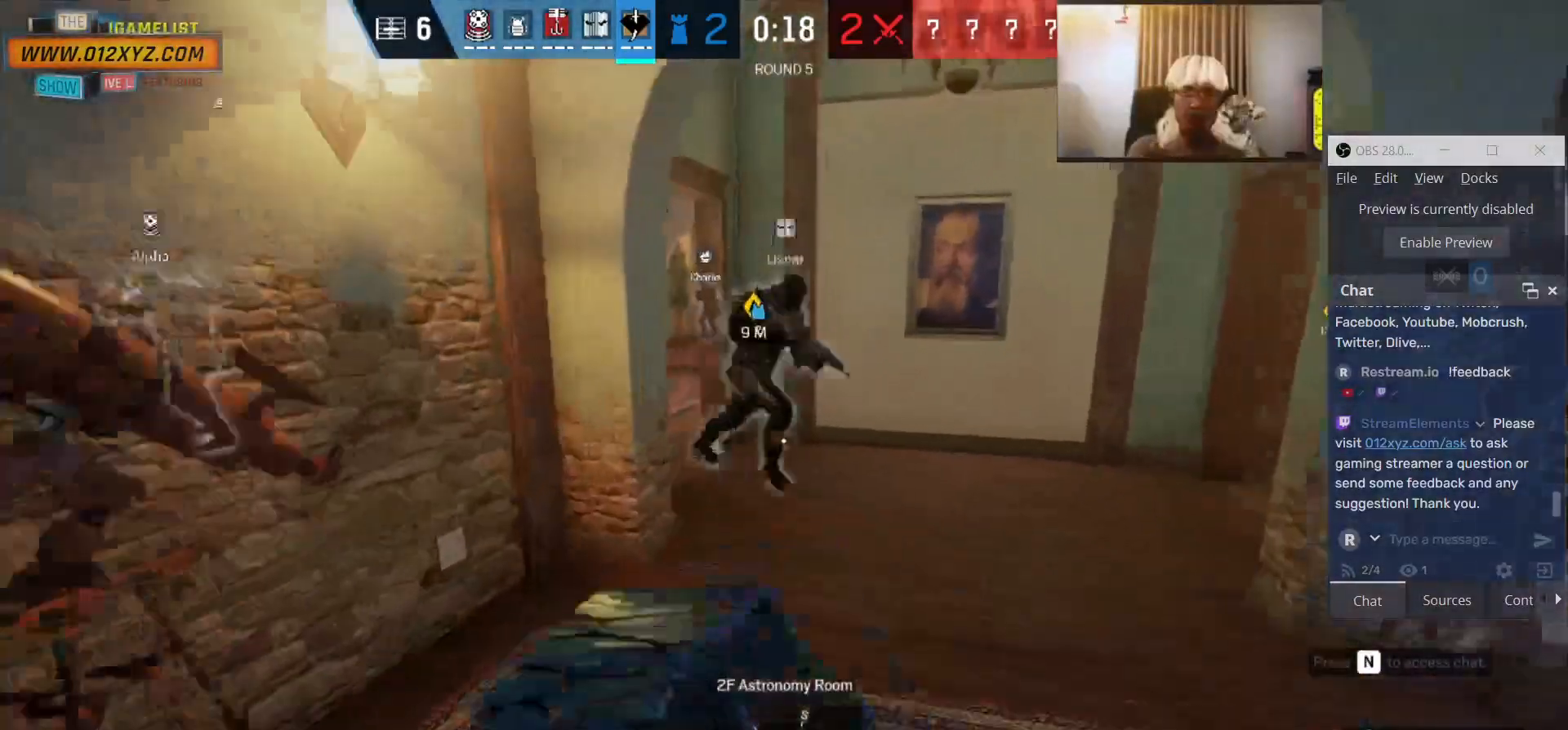
{"keys": ["d", "shift", "w"], "mouse": [], "events": []}
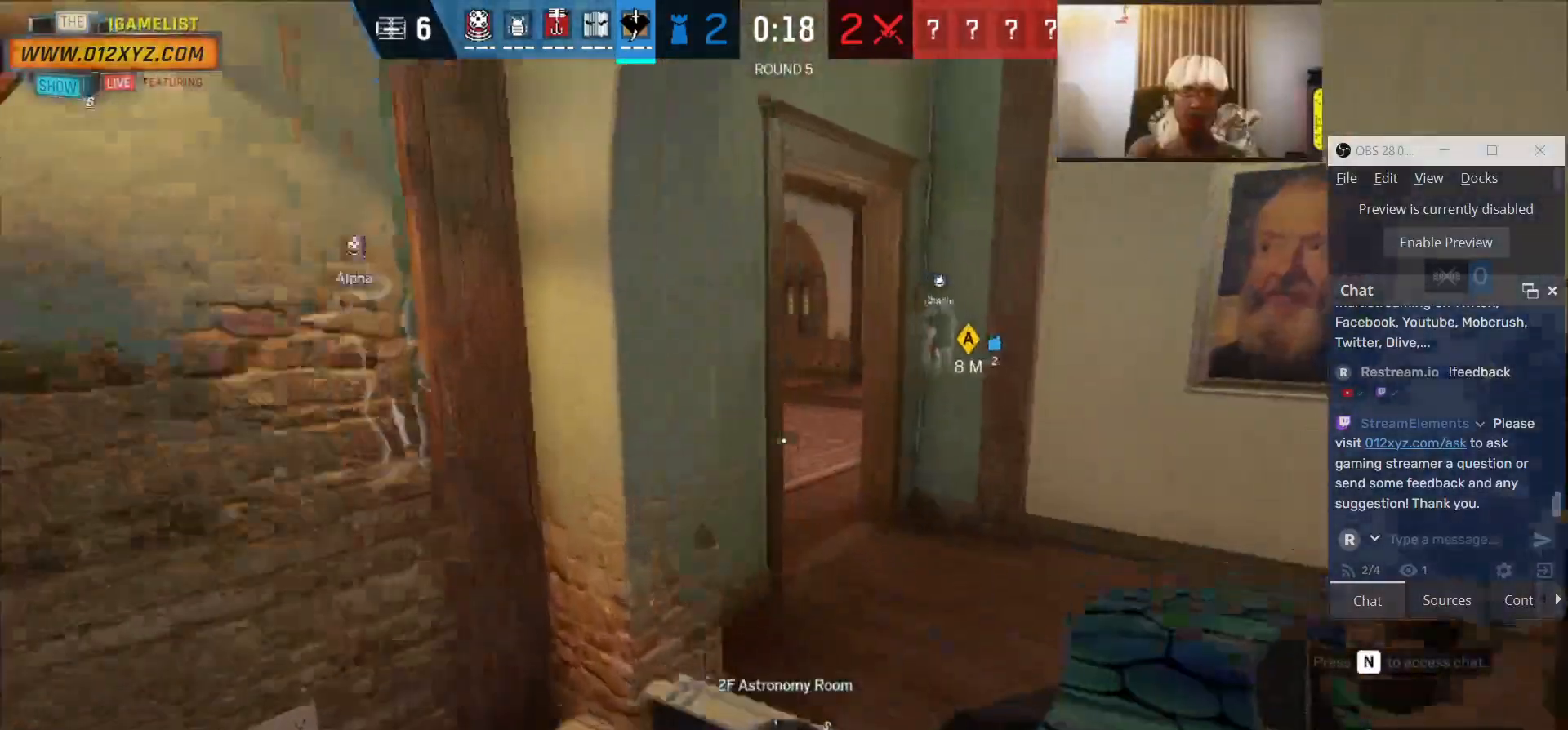
{"keys": ["shift", "w"], "mouse": [], "events": [[466, "d", "up"]]}
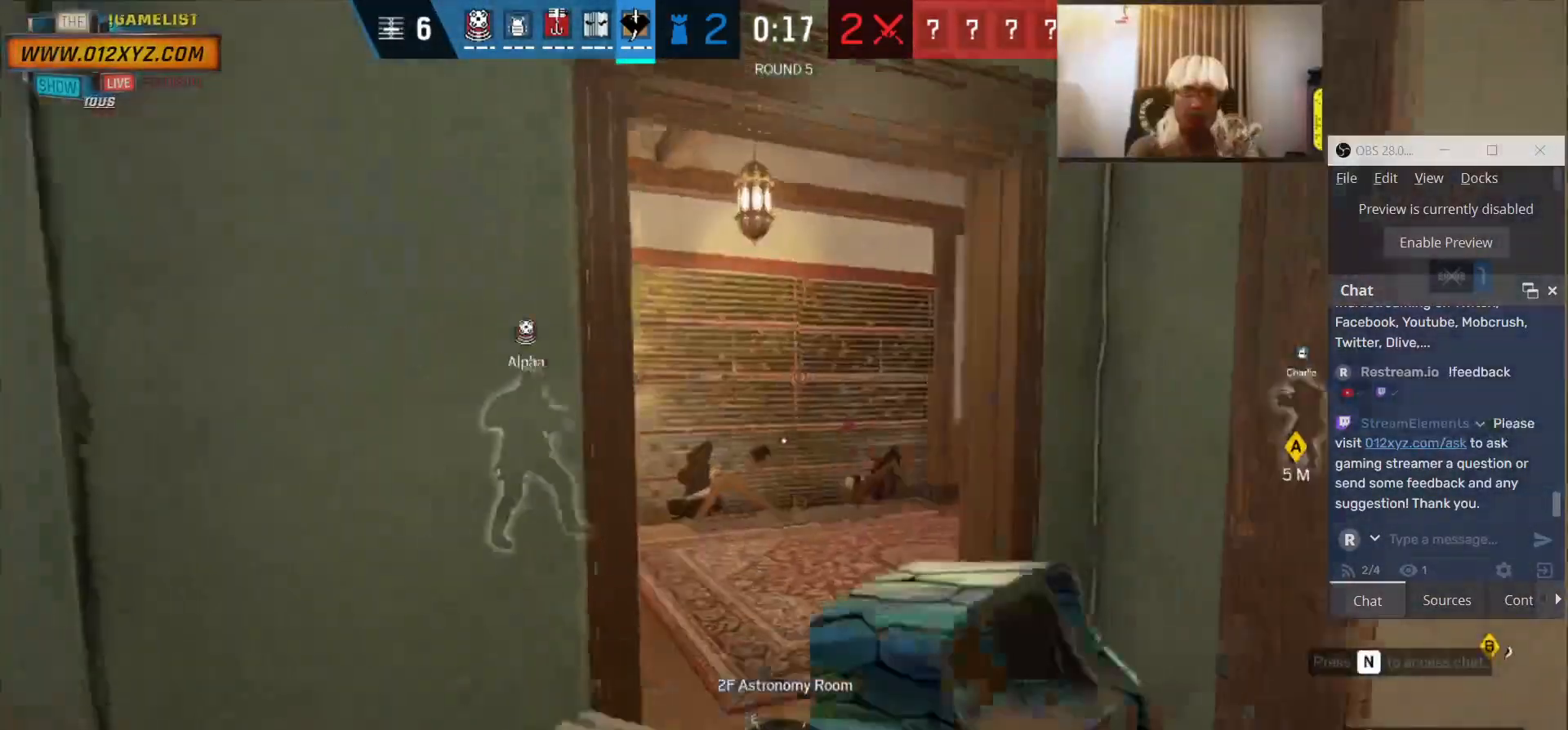
{"keys": ["w"], "mouse": [], "events": [[366, "shift", "up"]]}
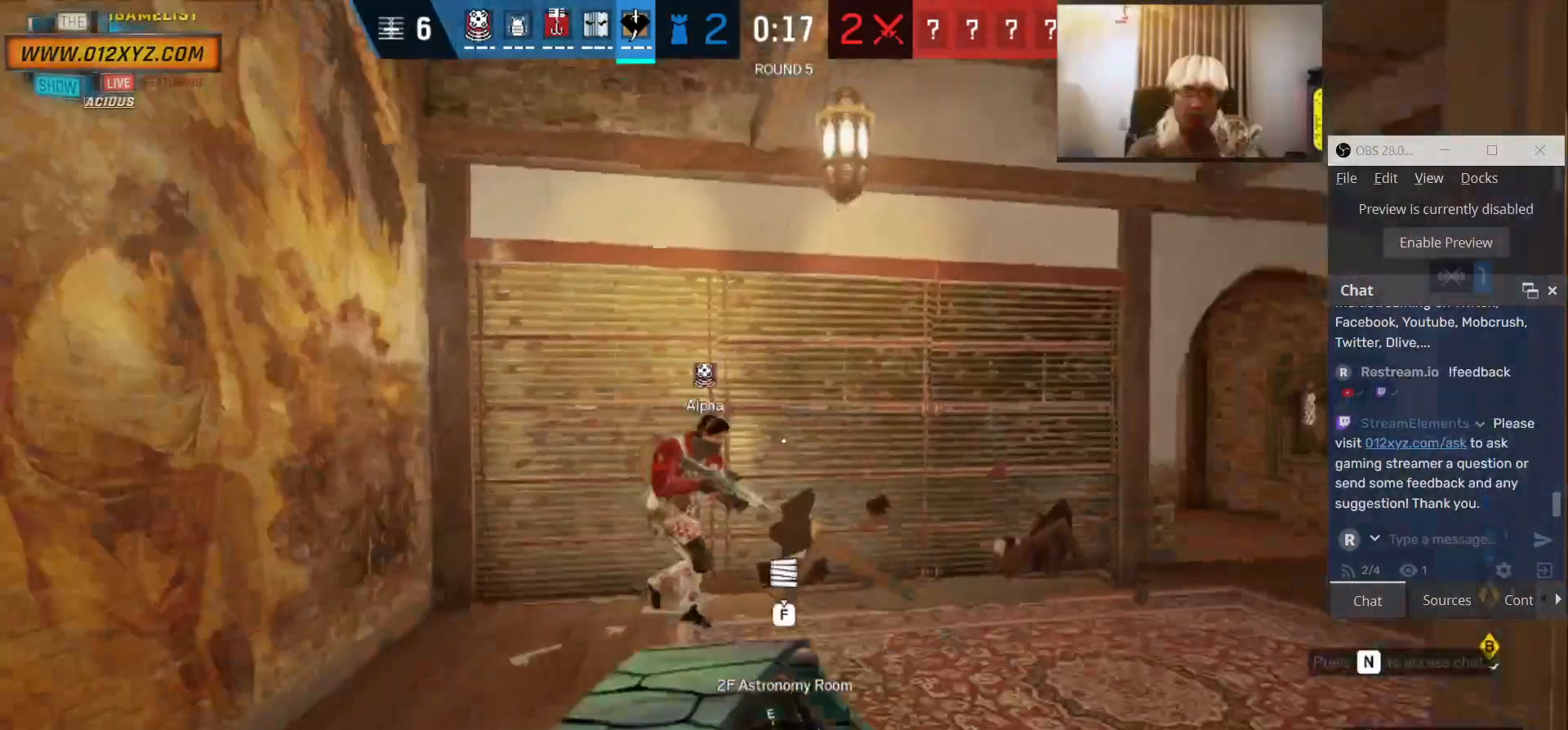
{"keys": ["w"], "mouse": [], "events": []}
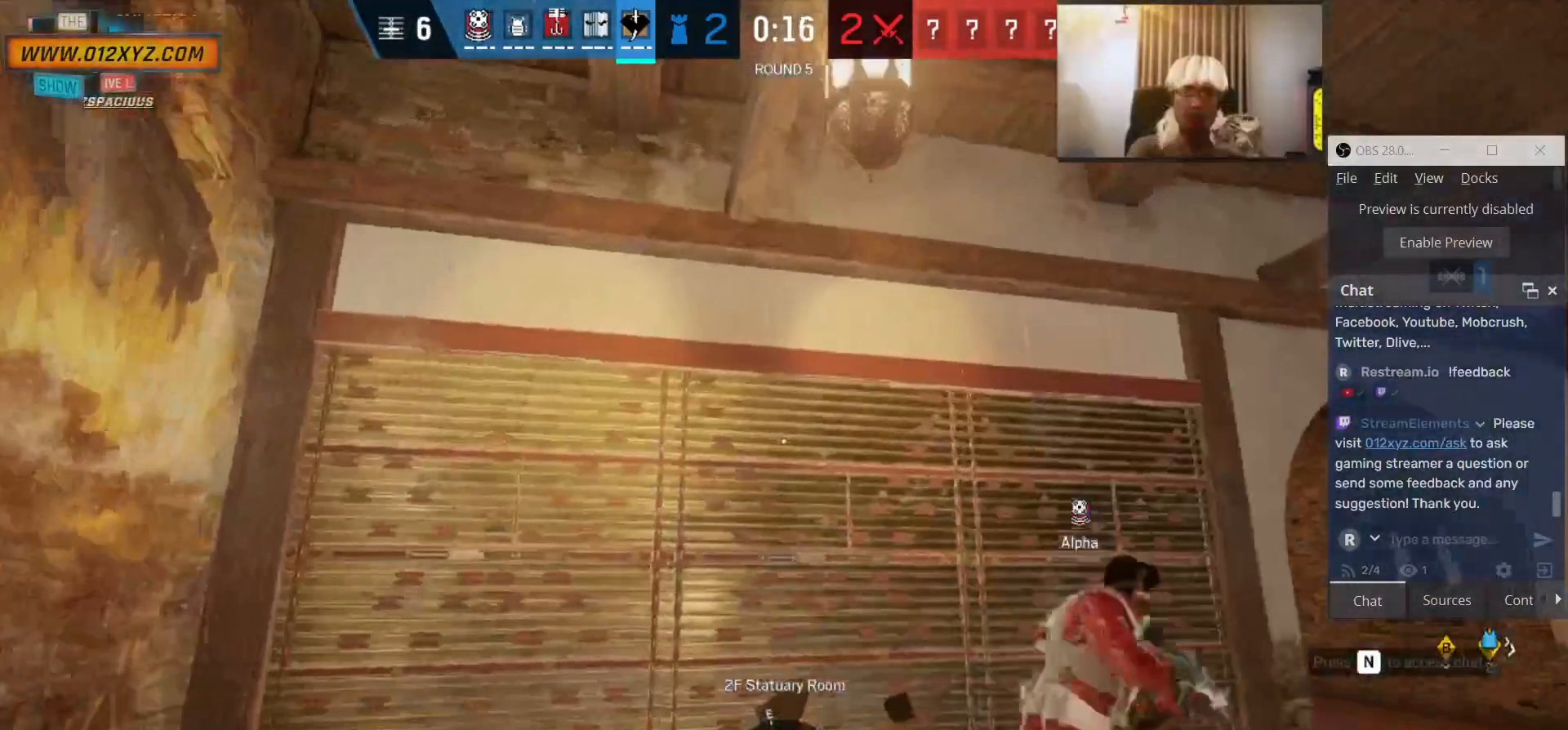
{"keys": [], "mouse": [], "events": [[366, "w", "up"]]}
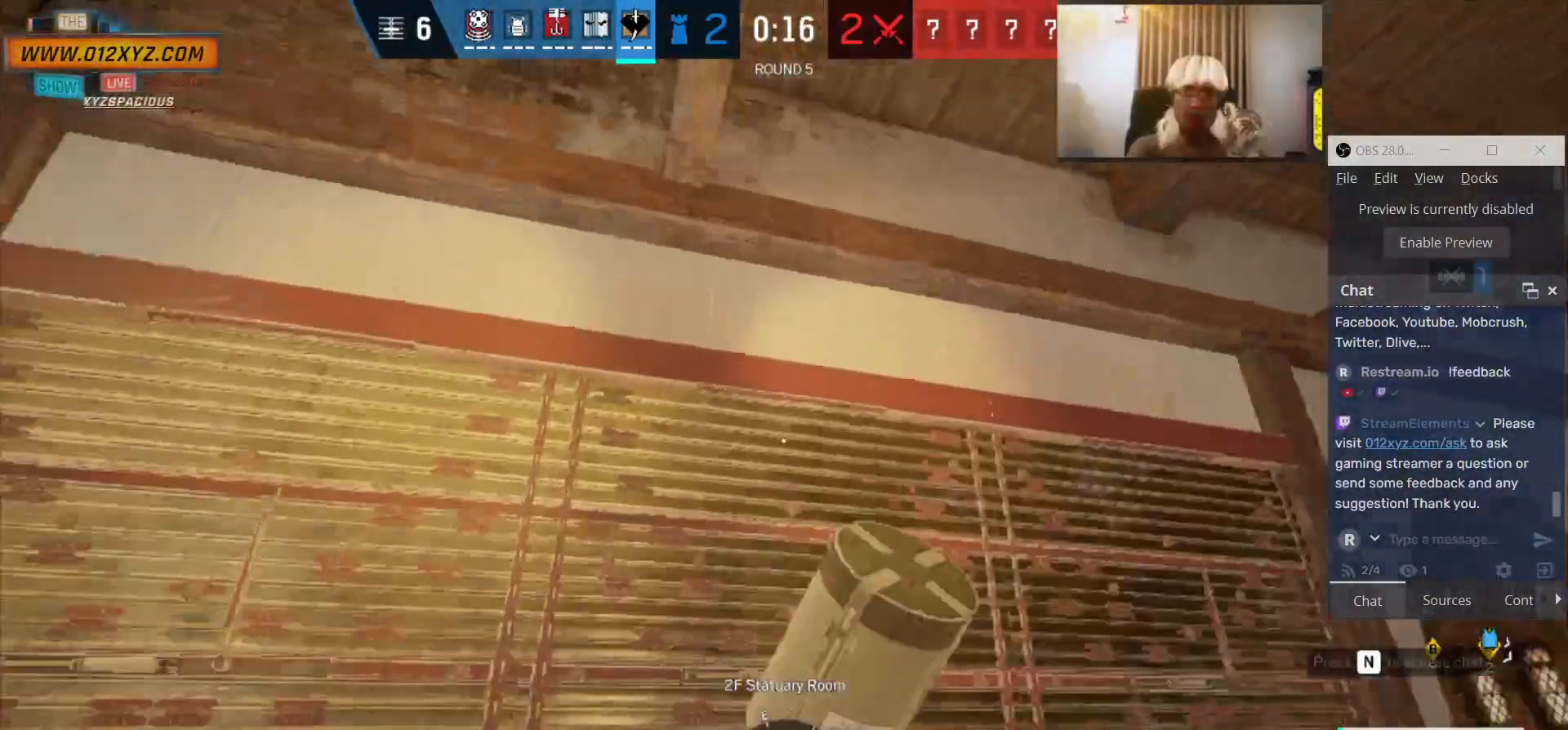
{"keys": ["d"], "mouse": [], "events": [[266, "d", "down"]]}
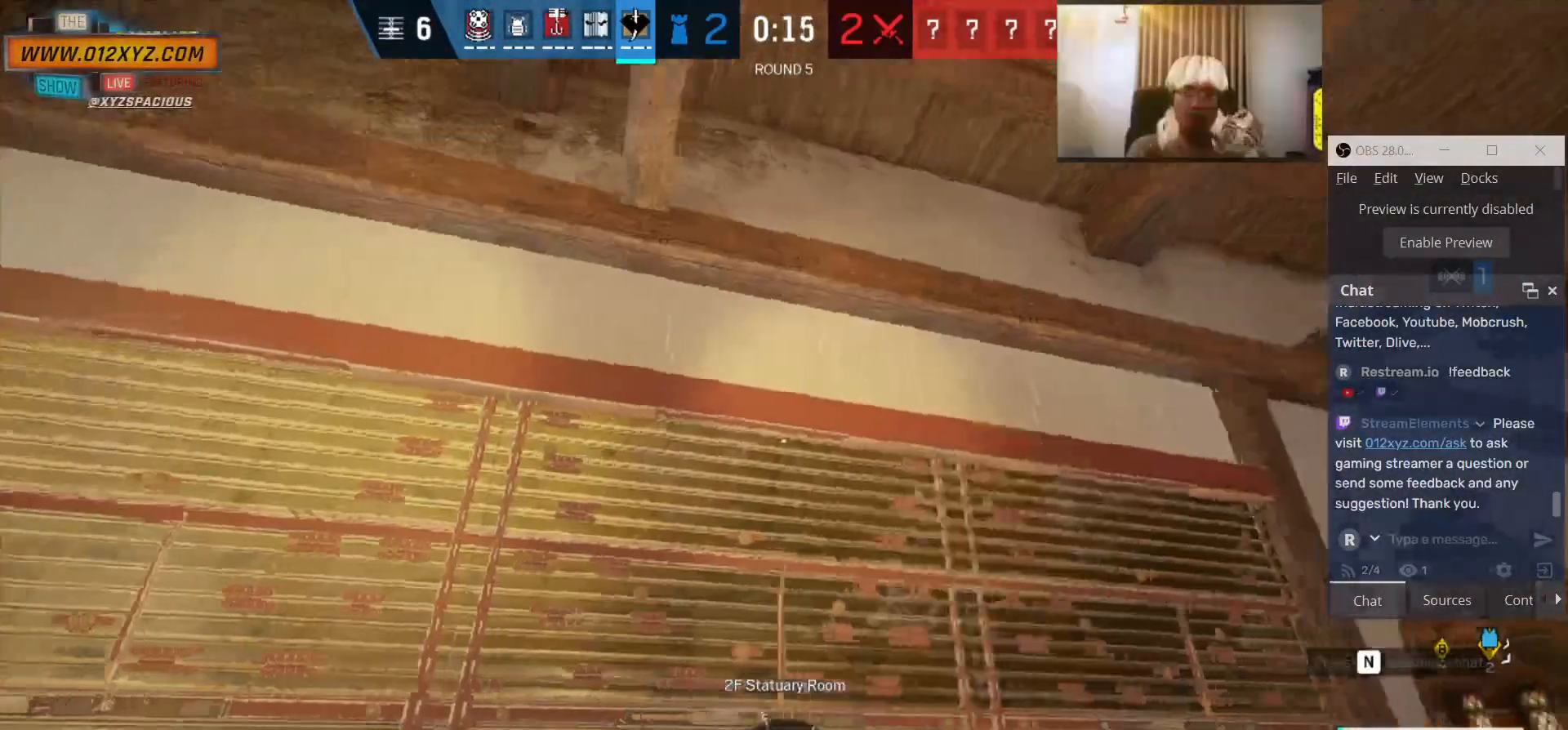
{"keys": ["d", "w"], "mouse": [], "events": [[266, "w", "down"]]}
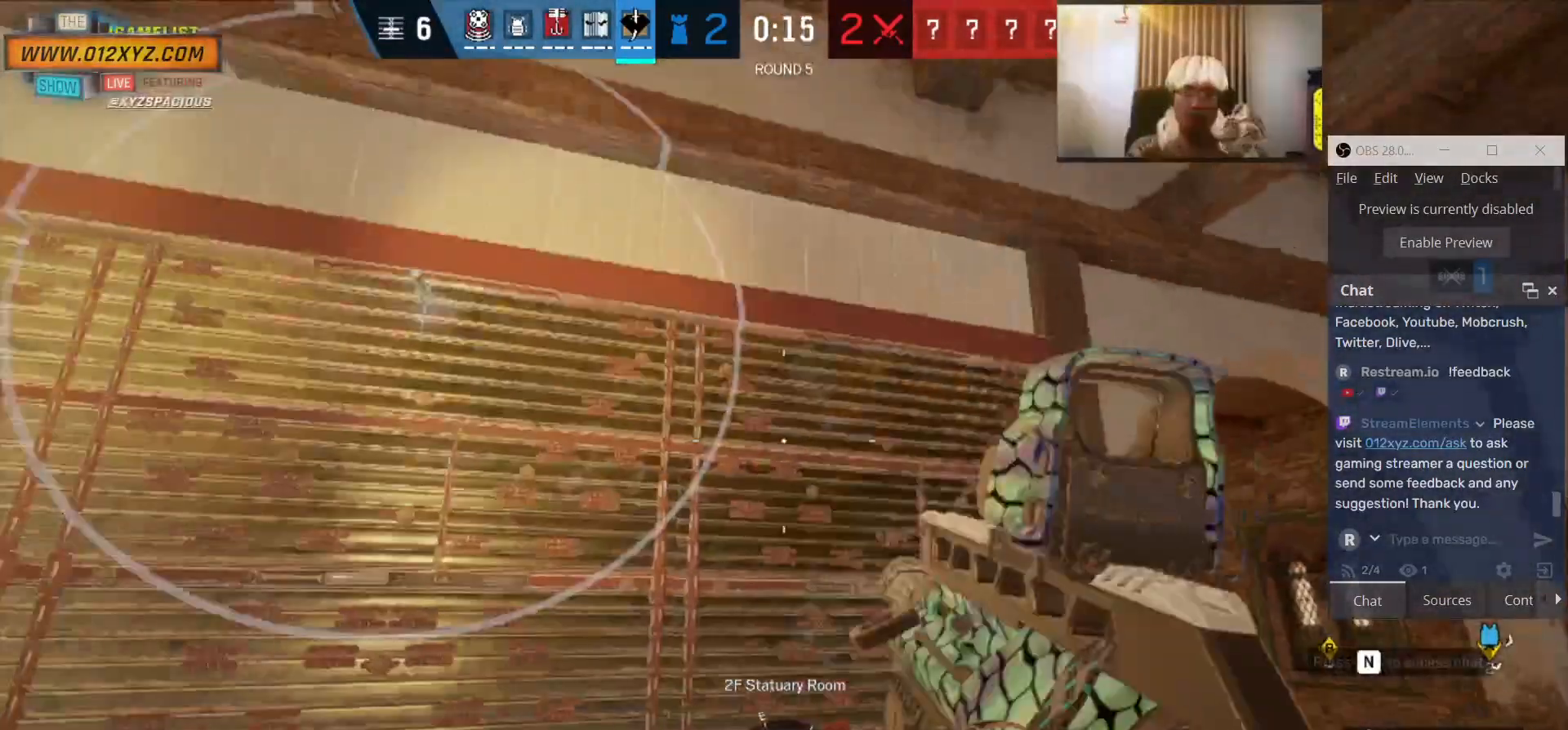
{"keys": ["shift", "w"], "mouse": [], "events": [[133, "shift", "down"], [400, "d", "up"]]}
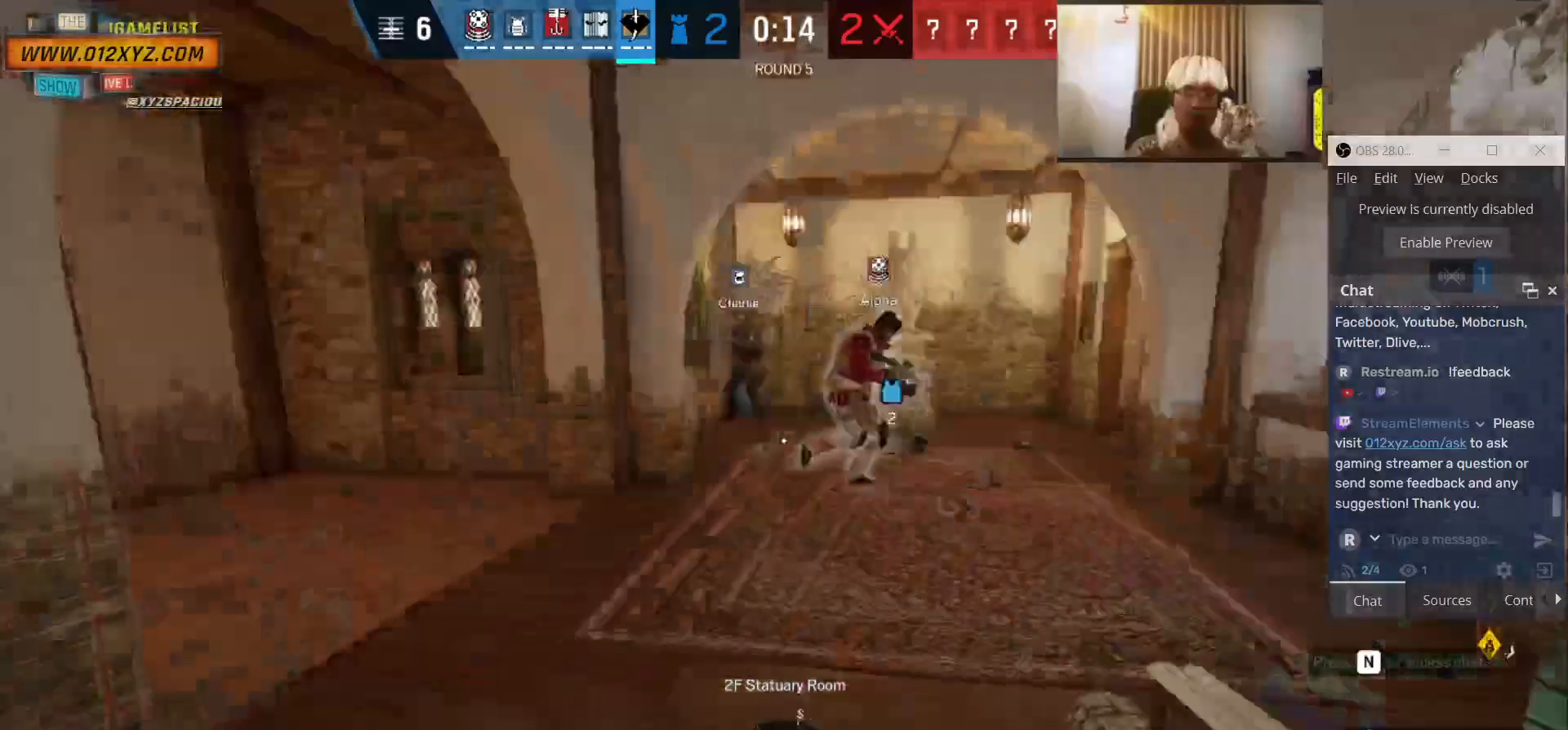
{"keys": ["shift", "w"], "mouse": [], "events": []}
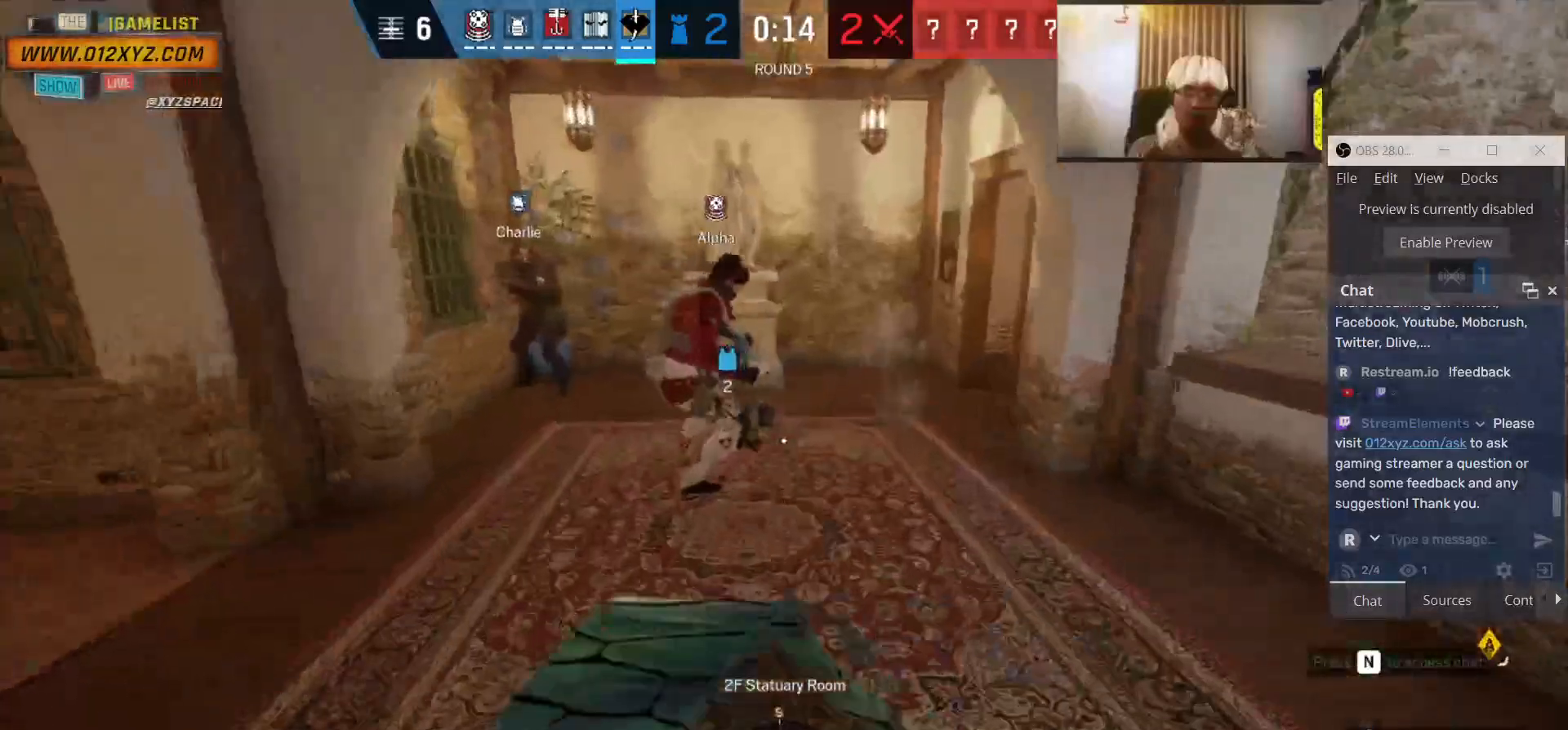
{"keys": ["d", "shift", "w"], "mouse": [], "events": [[400, "d", "down"]]}
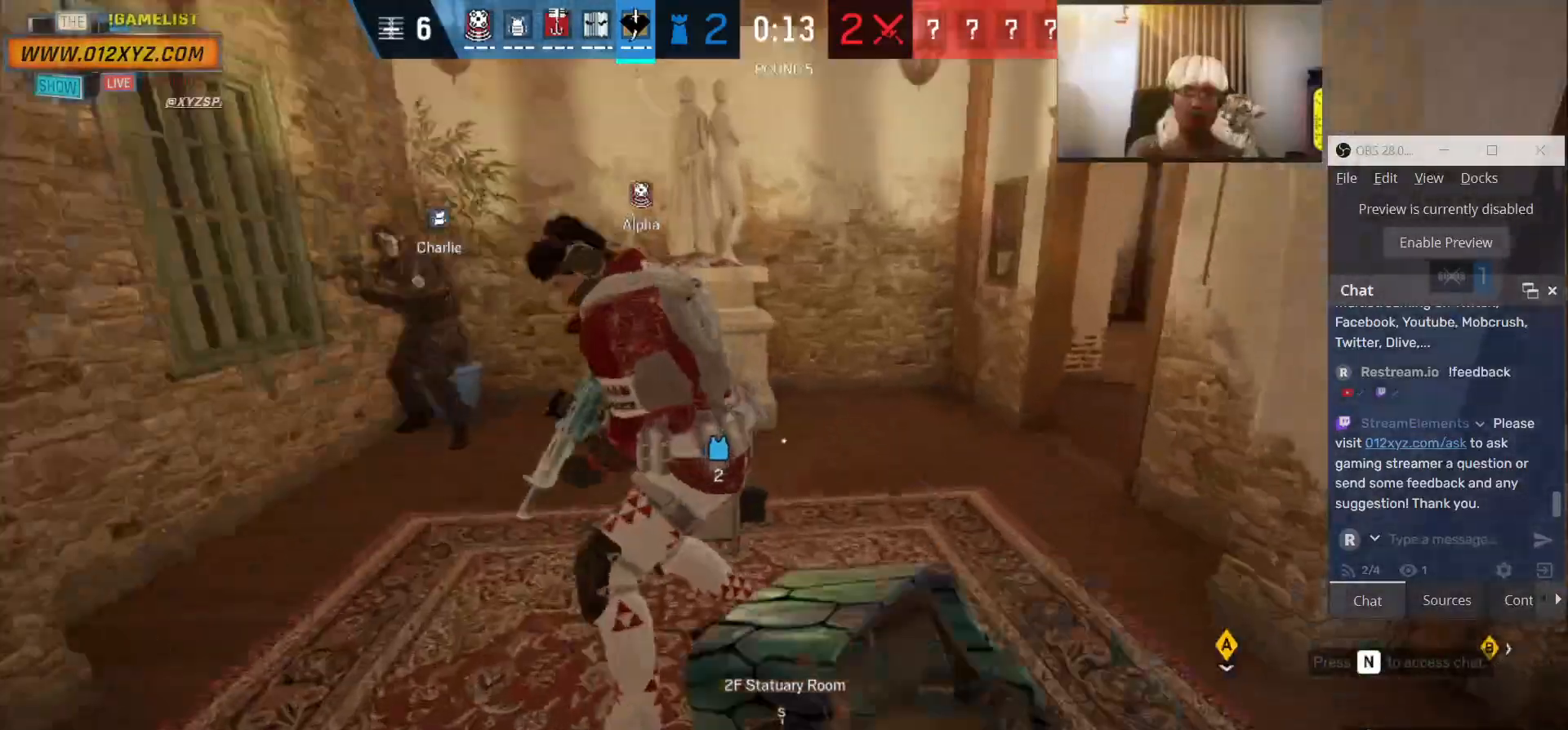
{"keys": ["shift", "w"], "mouse": [], "events": [[333, "d", "up"]]}
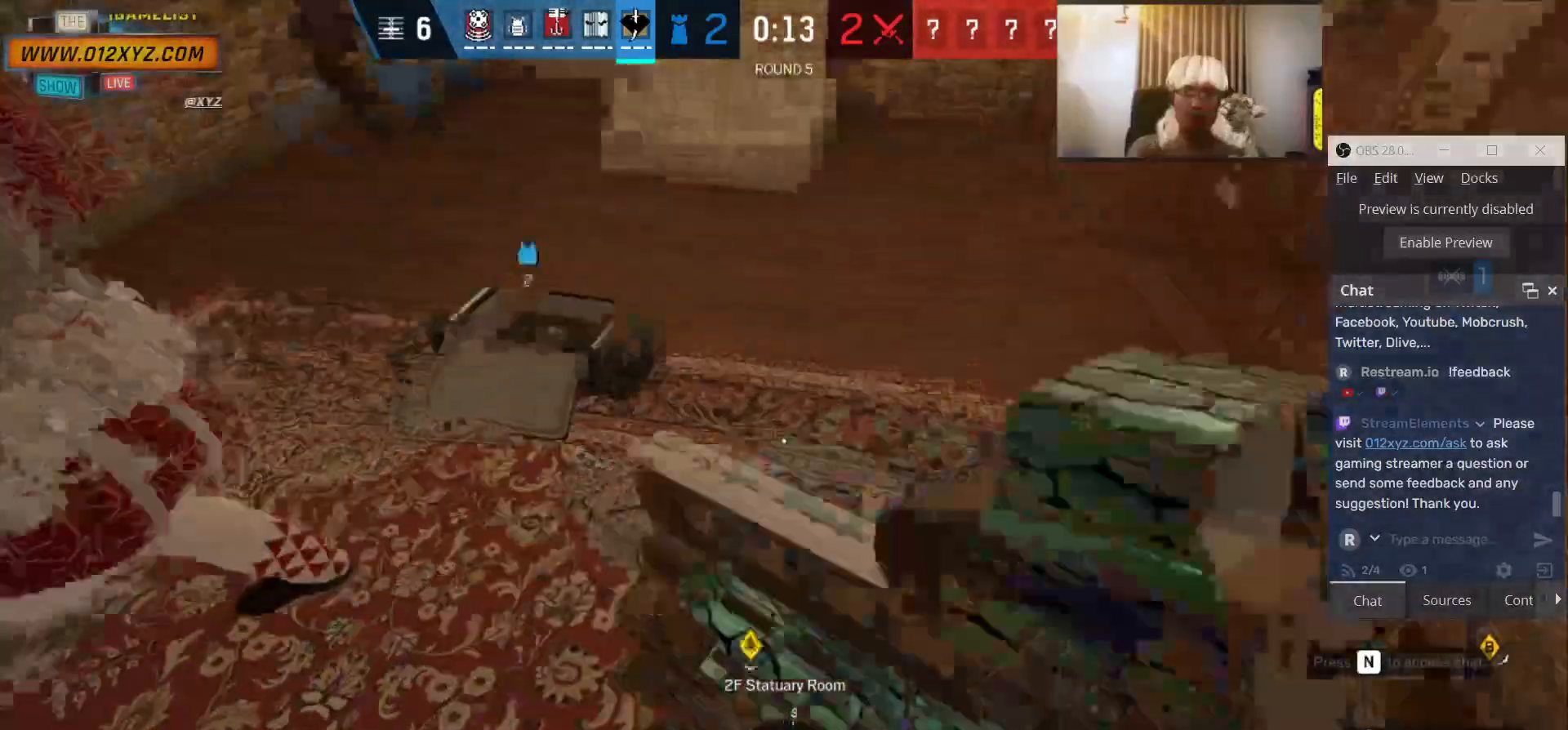
{"keys": [], "mouse": [], "events": [[133, "shift", "up"], [333, "w", "up"]]}
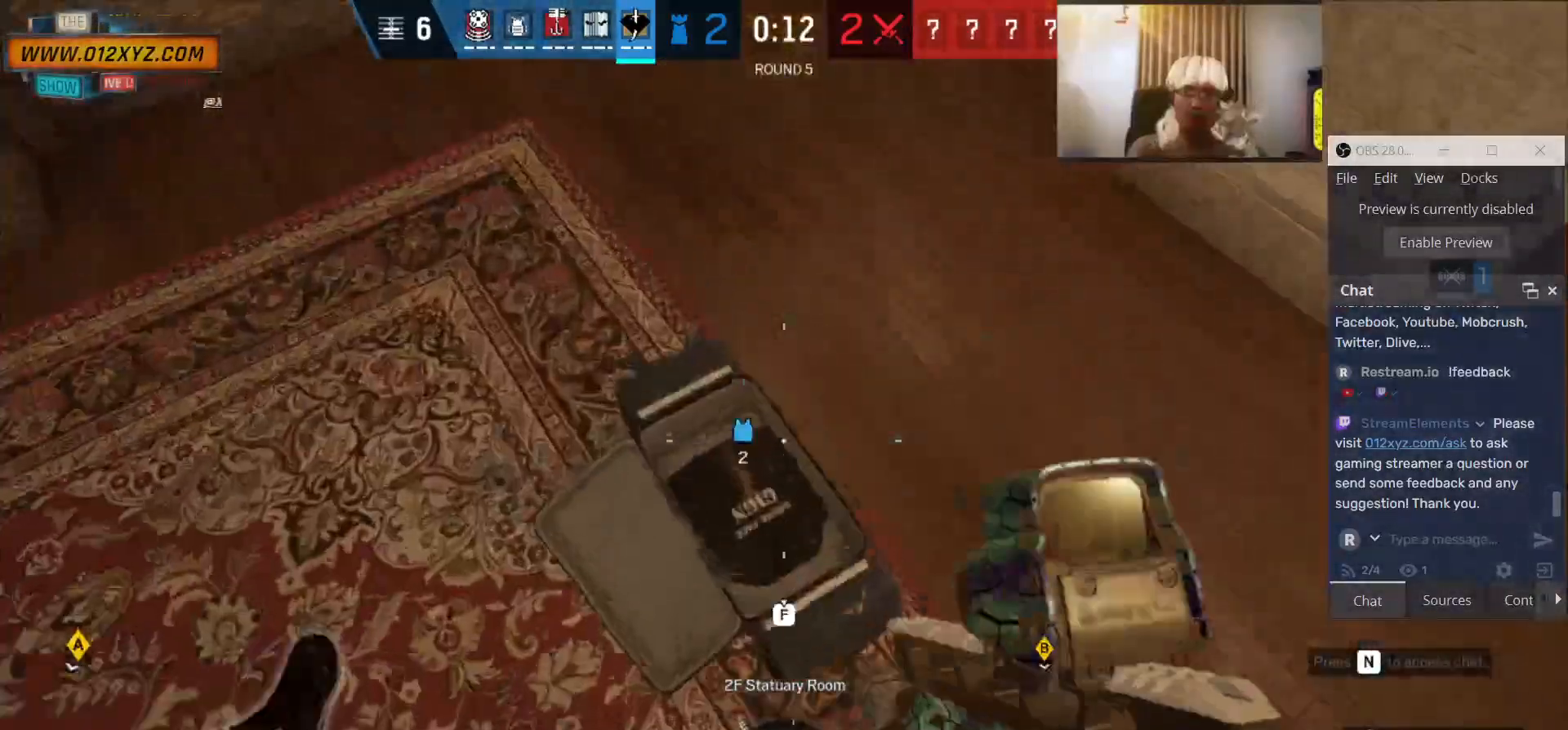
{"keys": ["f"], "mouse": [], "events": [[100, "f", "down"]]}
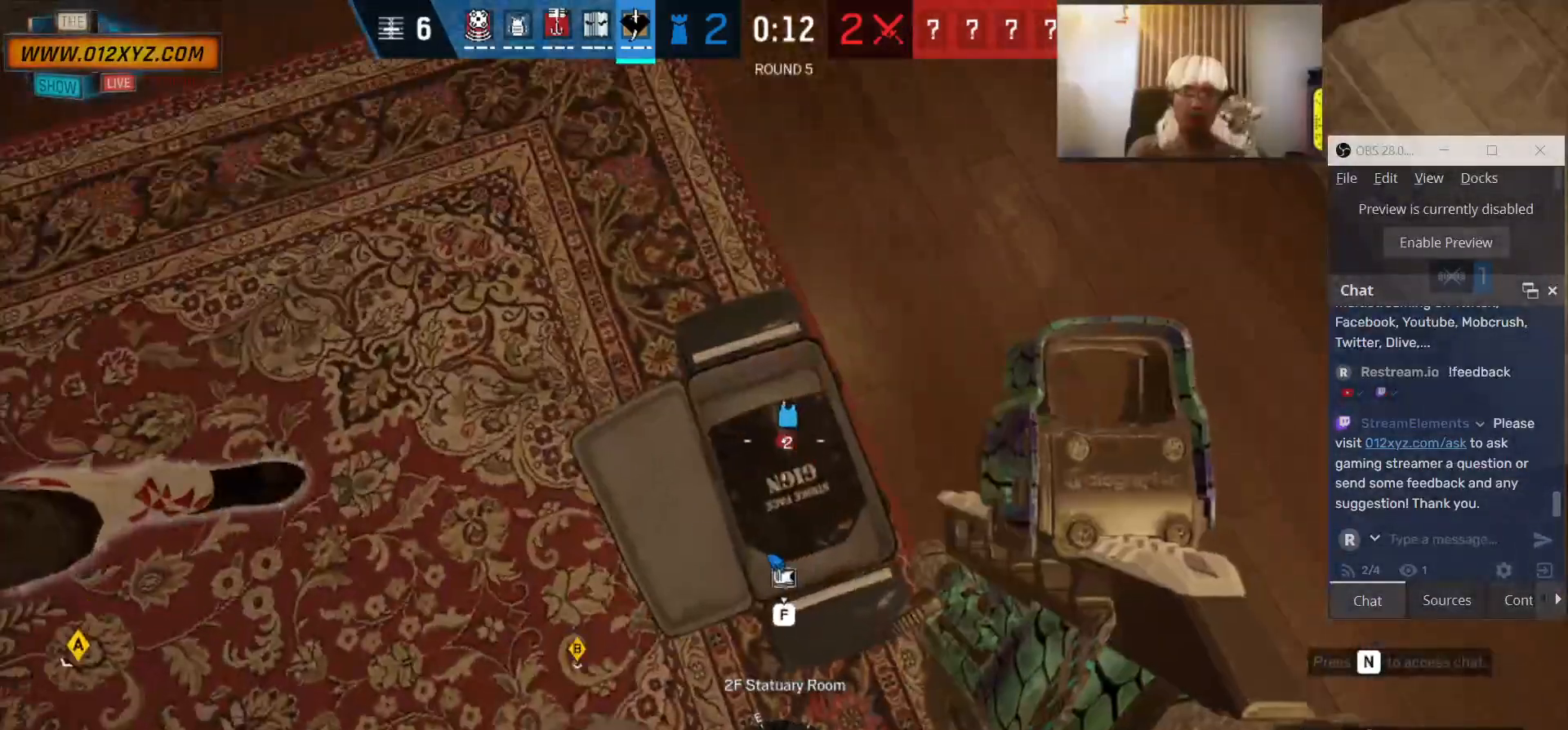
{"keys": ["f"], "mouse": [], "events": []}
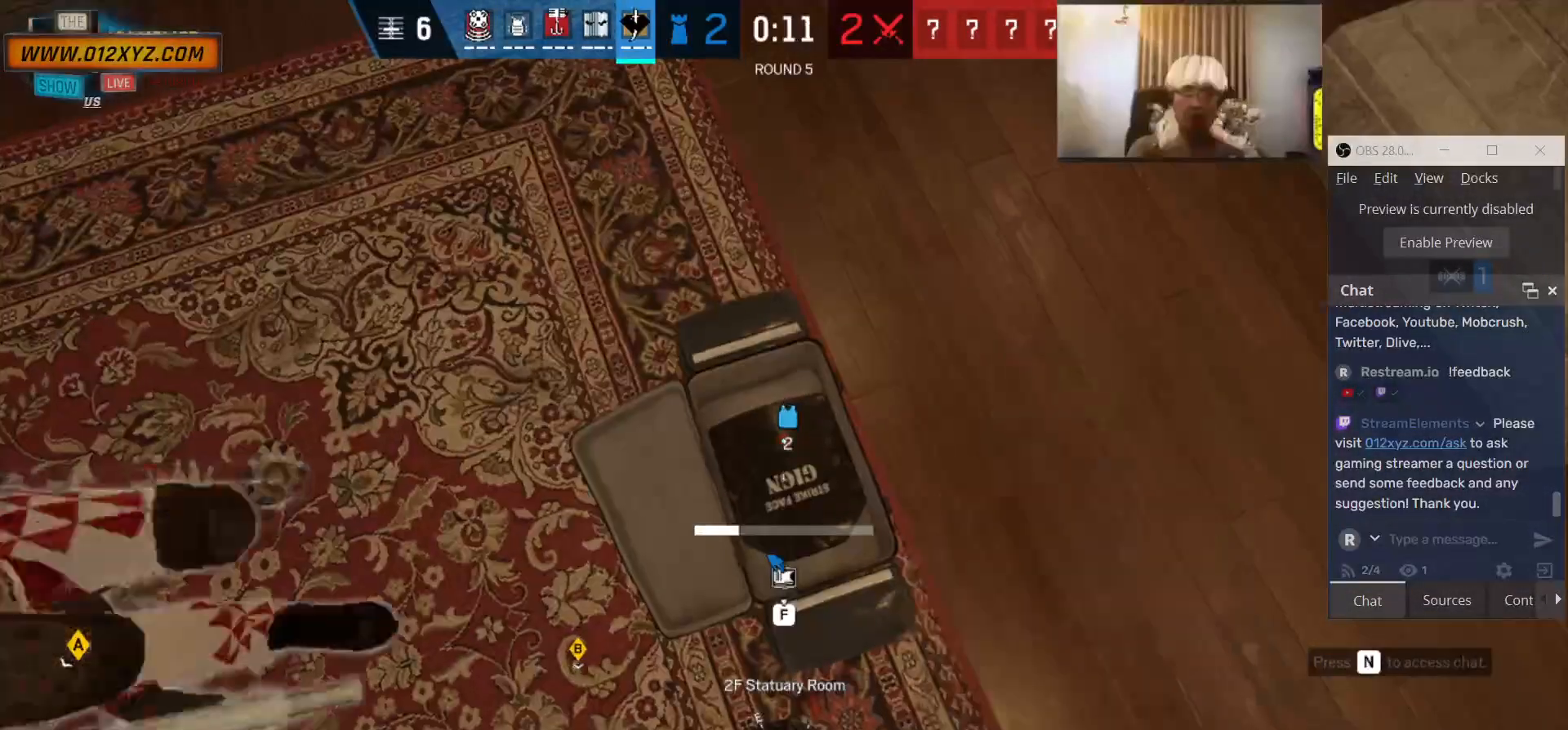
{"keys": ["f"], "mouse": [], "events": []}
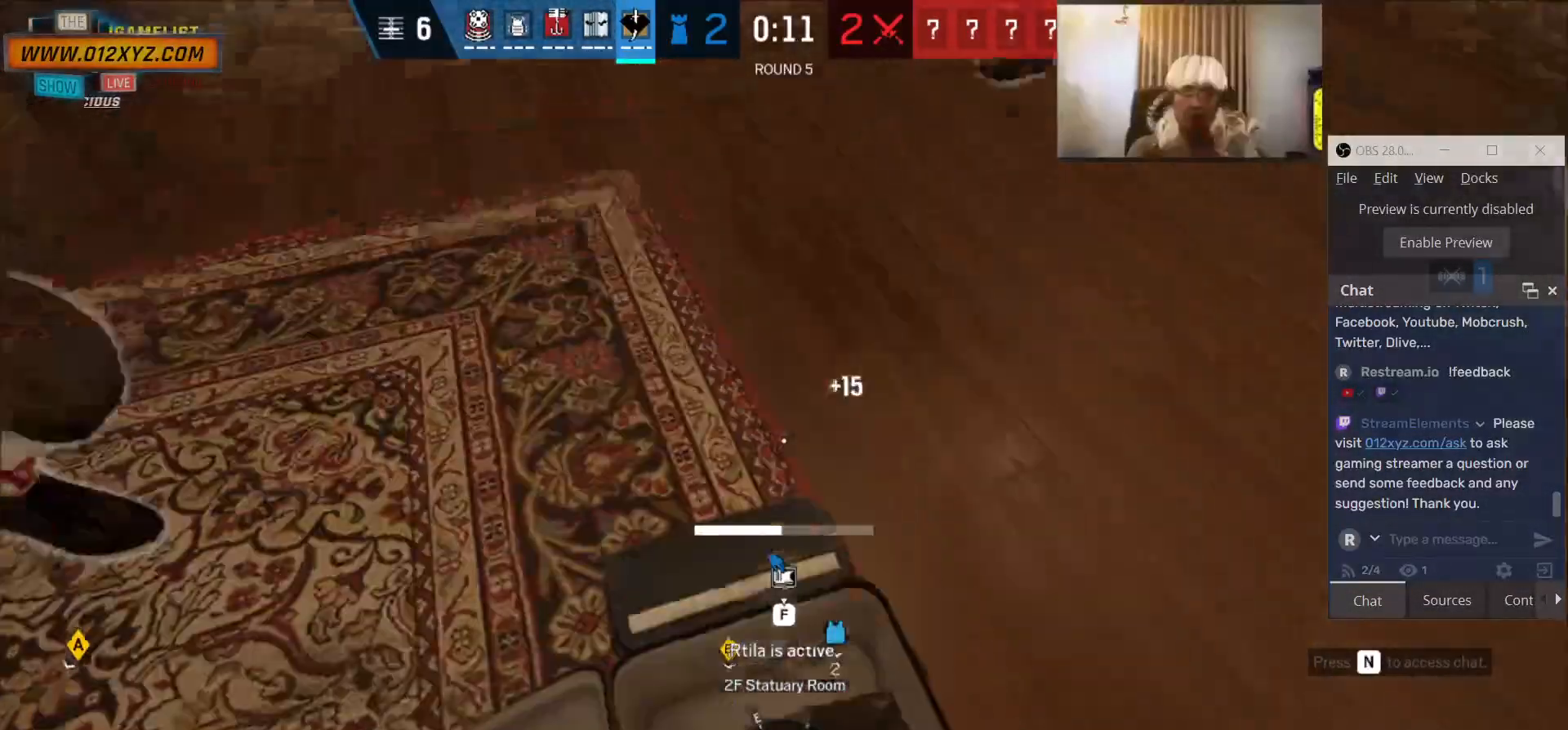
{"keys": ["f"], "mouse": [], "events": []}
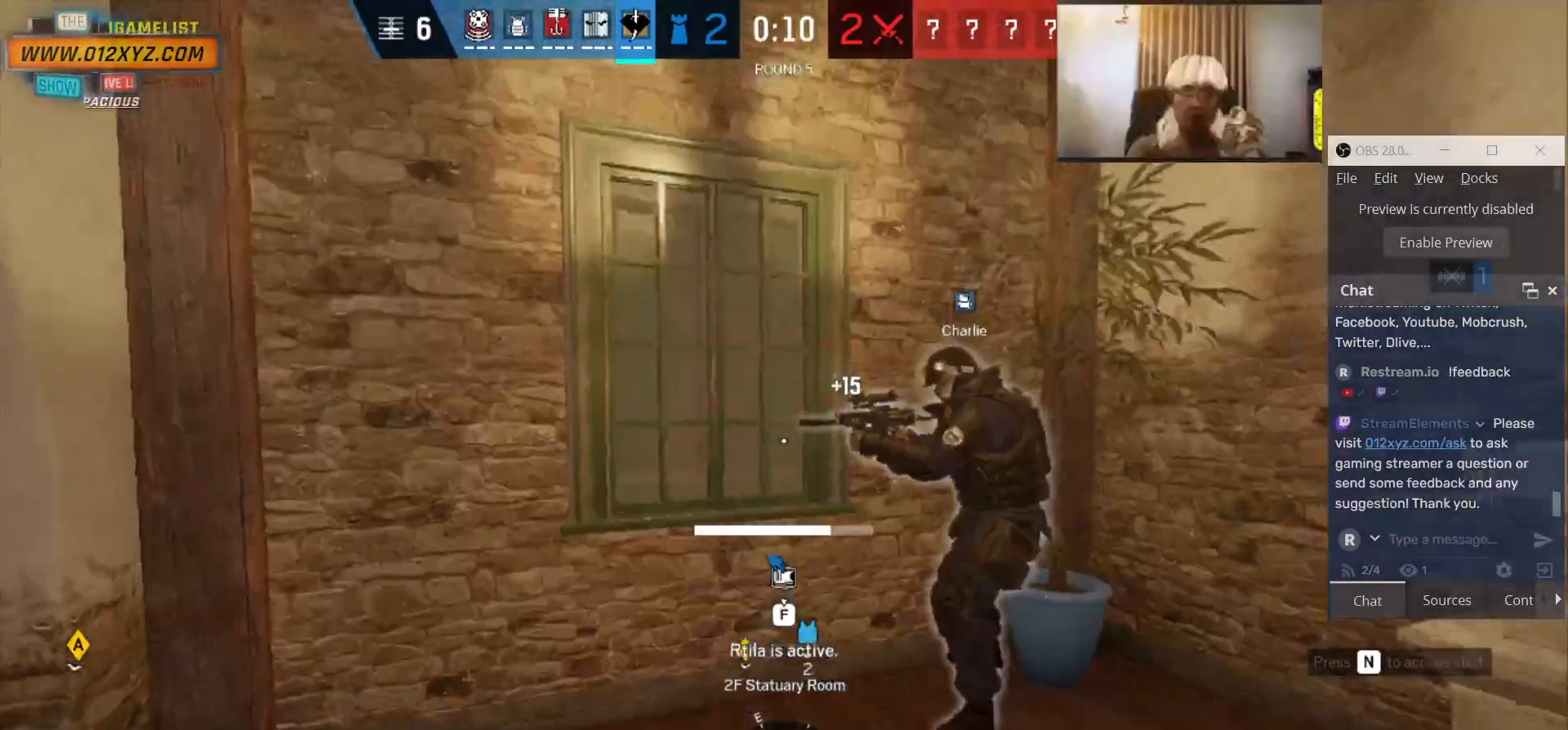
{"keys": ["a", "f", "s"], "mouse": [], "events": [[200, "s", "down"], [400, "a", "down"]]}
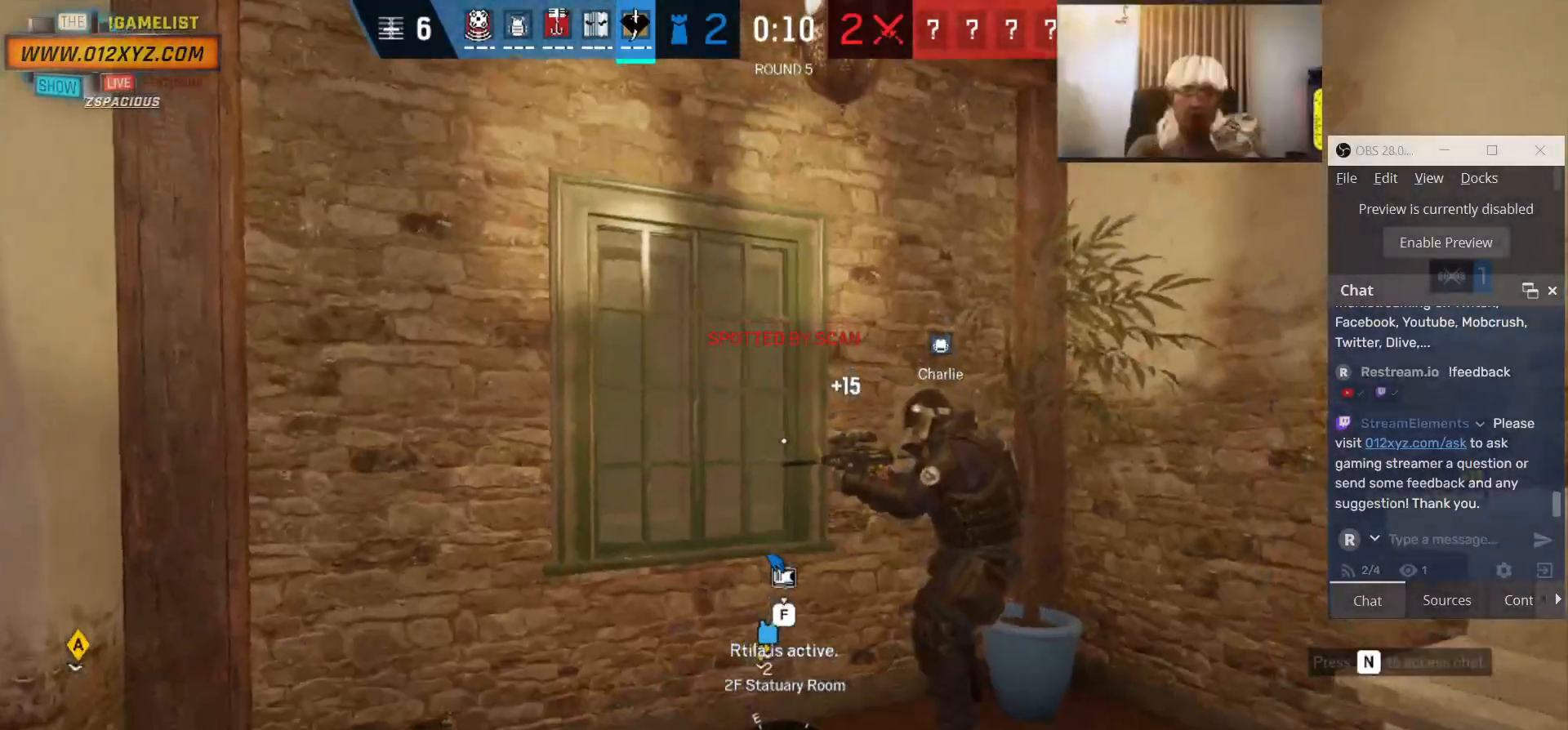
{"keys": ["a", "f", "s"], "mouse": [], "events": []}
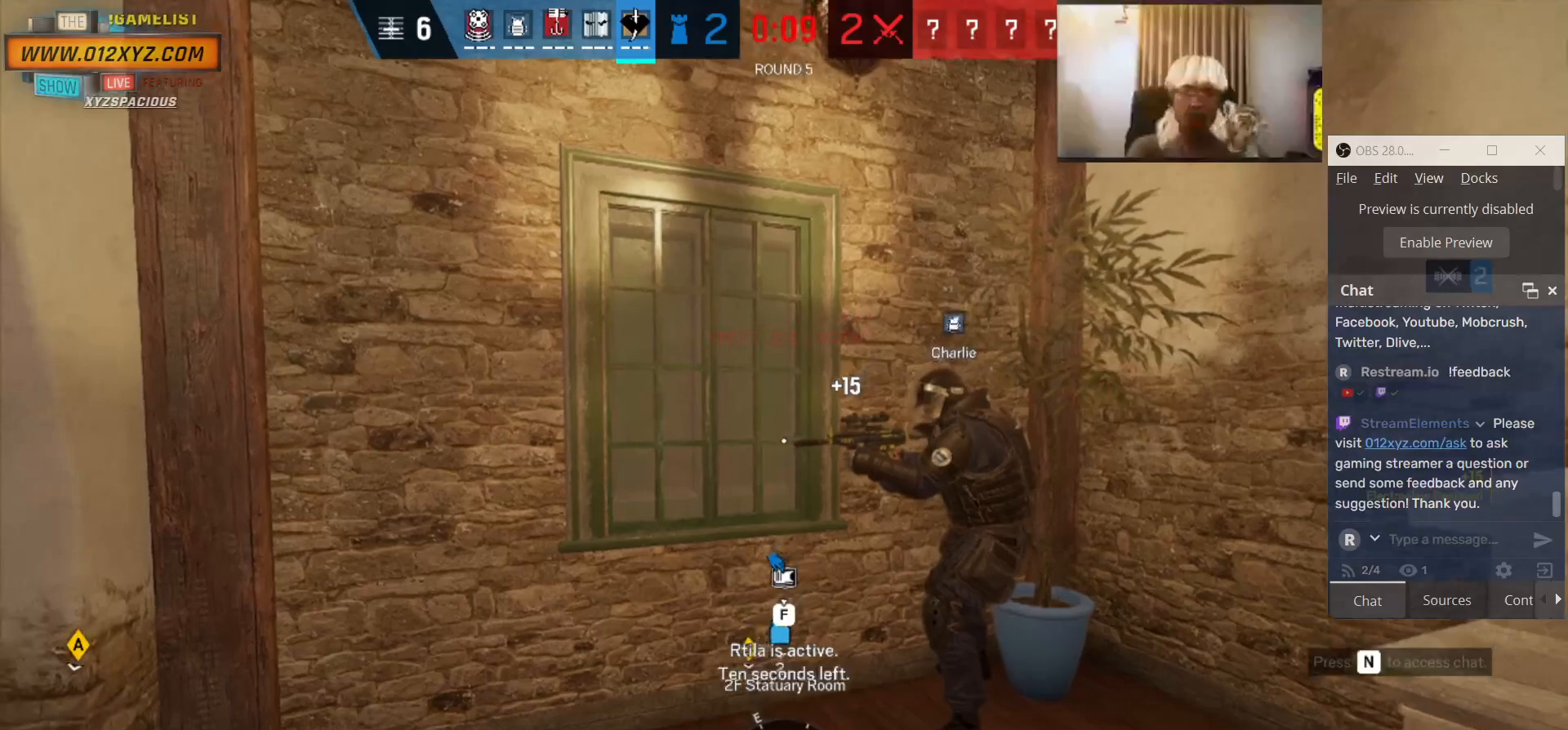
{"keys": ["a", "f", "s"], "mouse": [], "events": []}
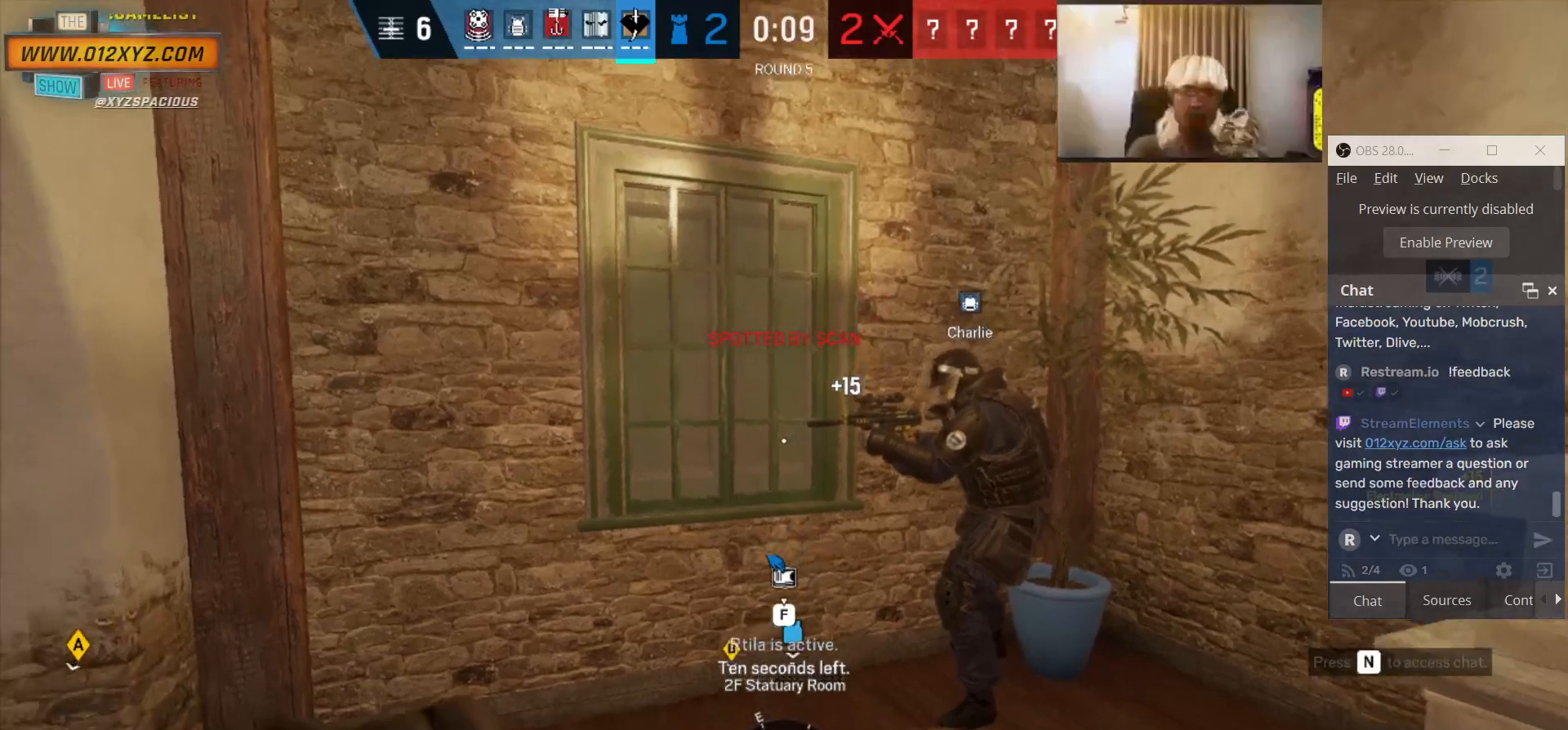
{"keys": ["a", "f", "s"], "mouse": [], "events": []}
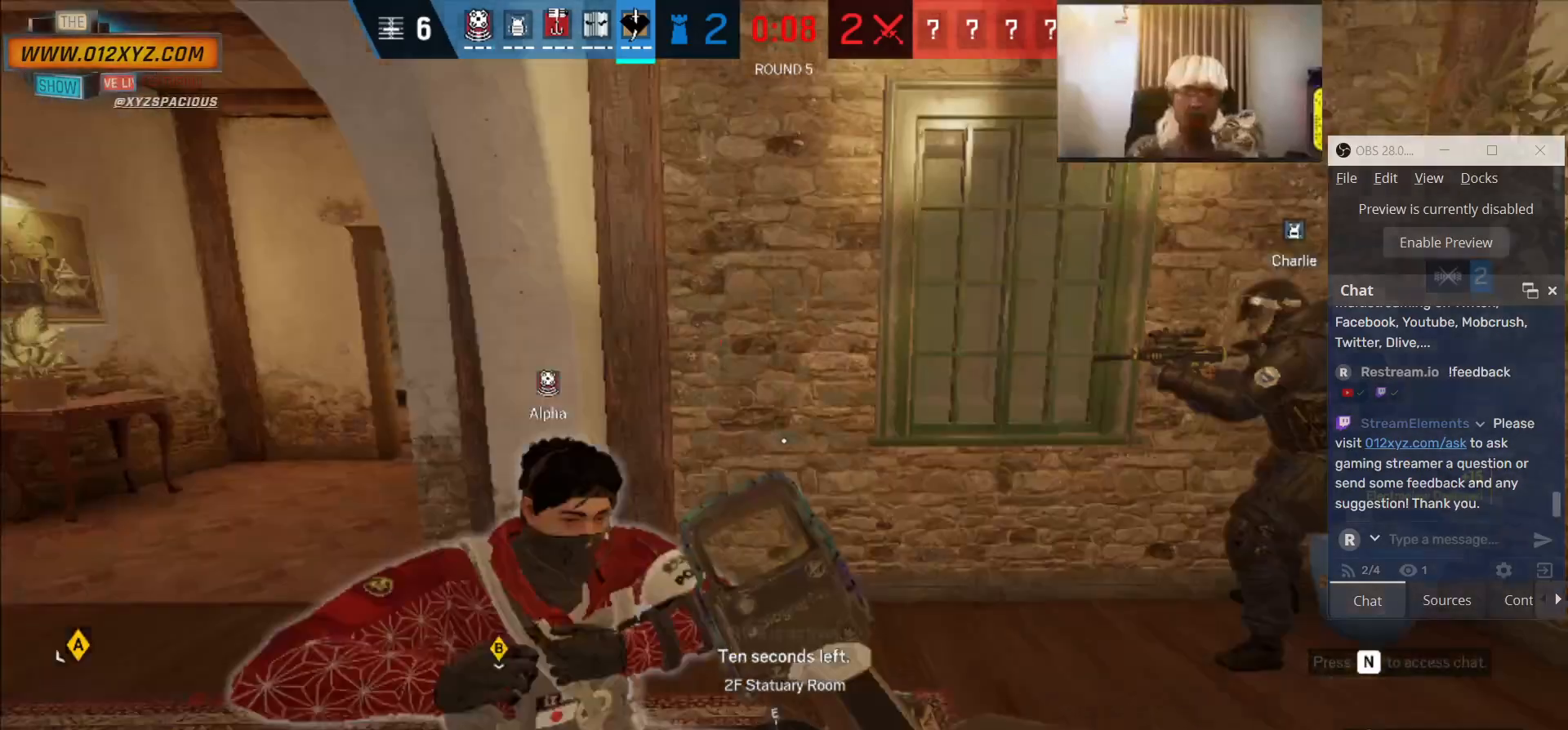
{"keys": ["w"], "mouse": [], "events": [[100, "s", "up"], [200, "f", "up"], [266, "w", "down"], [333, "a", "up"]]}
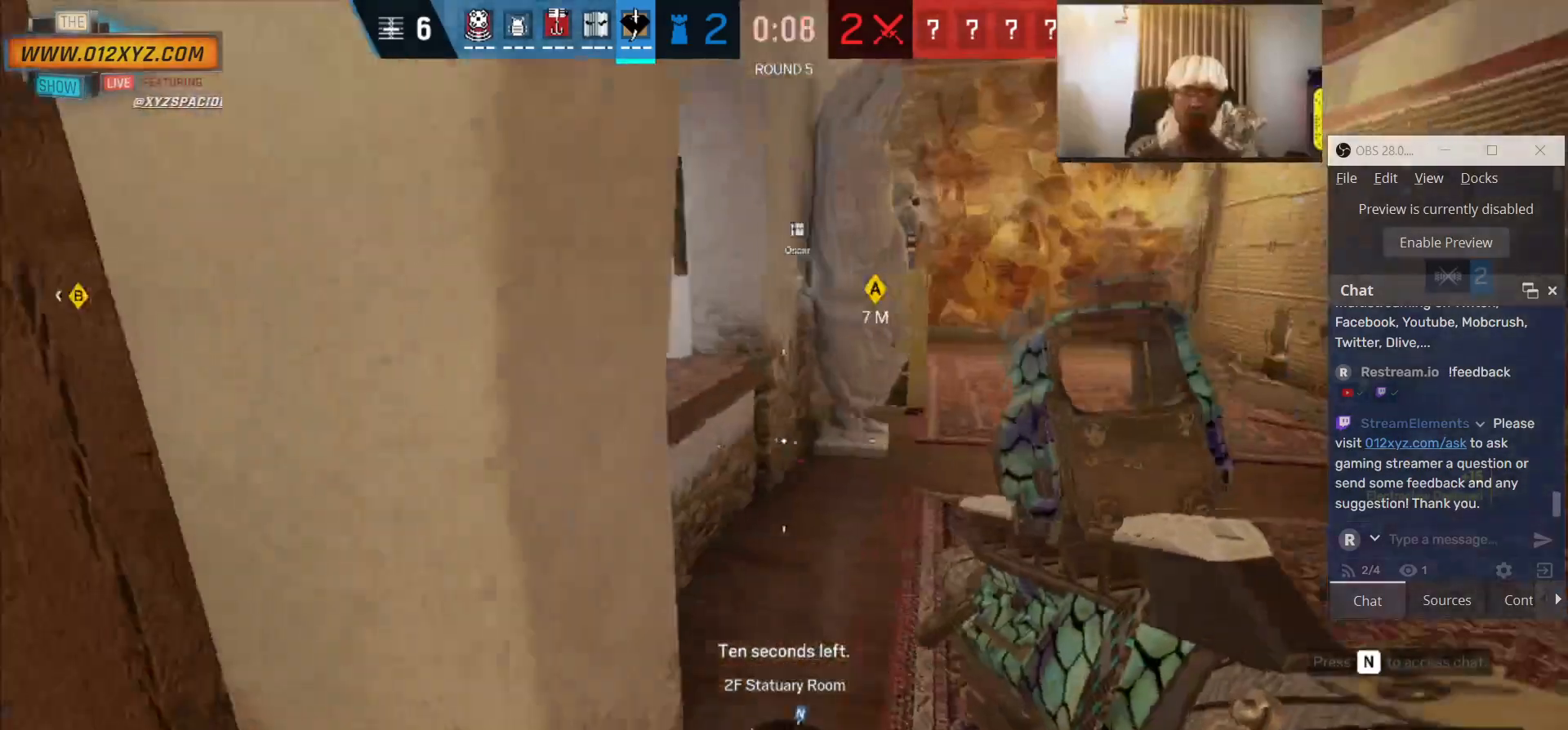
{"keys": ["shift", "w"], "mouse": [], "events": [[100, "shift", "down"]]}
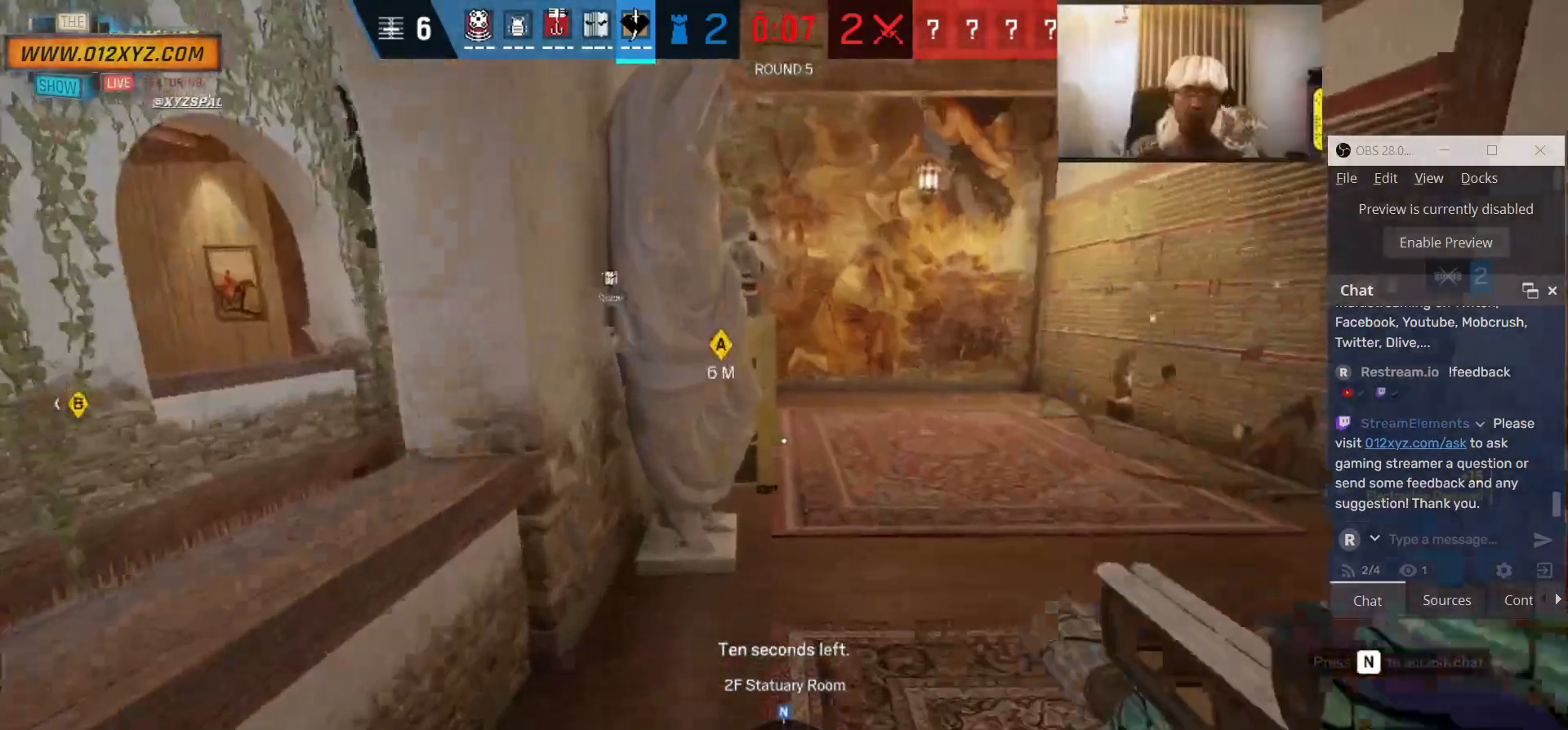
{"keys": ["shift", "w"], "mouse": [], "events": []}
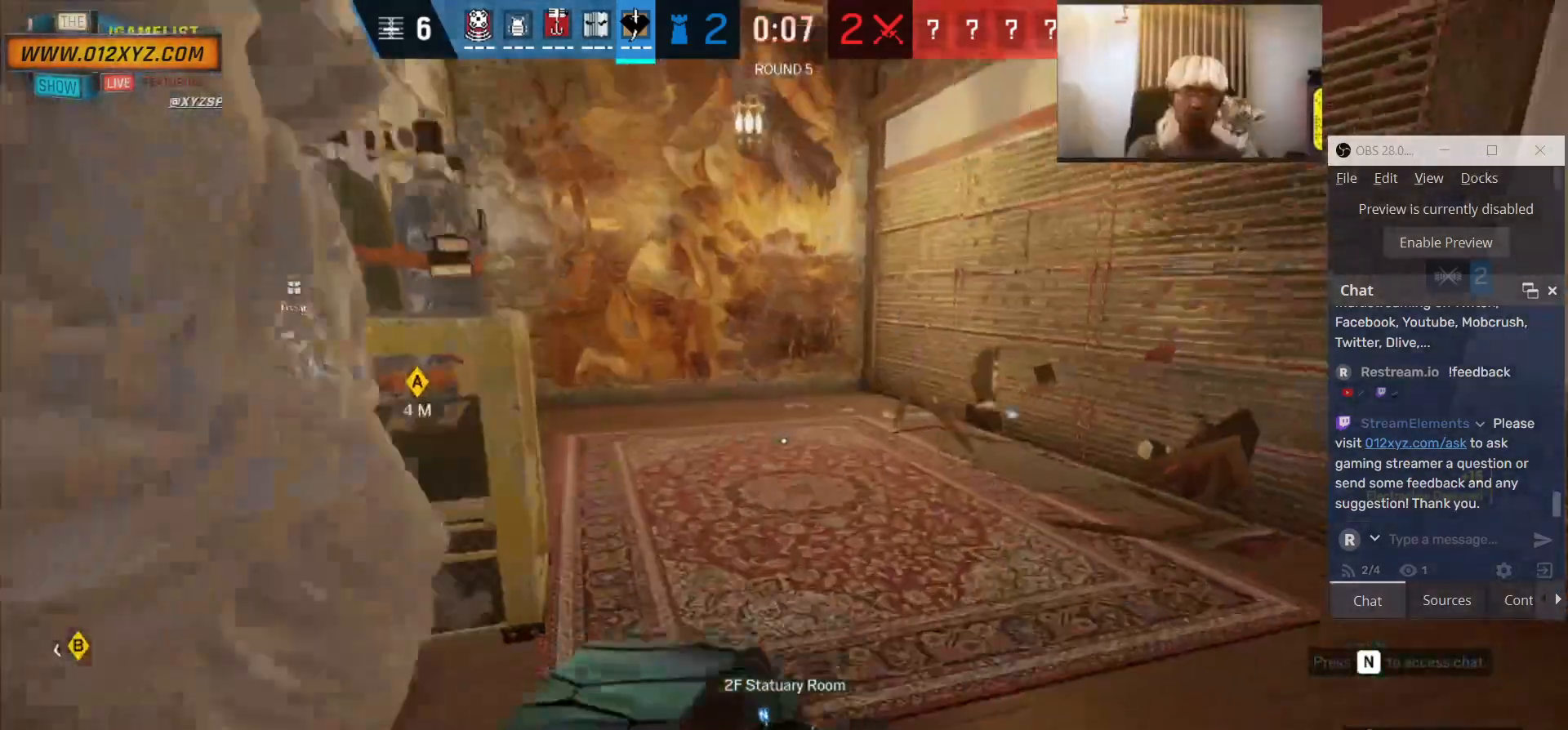
{"keys": ["shift", "w"], "mouse": [], "events": []}